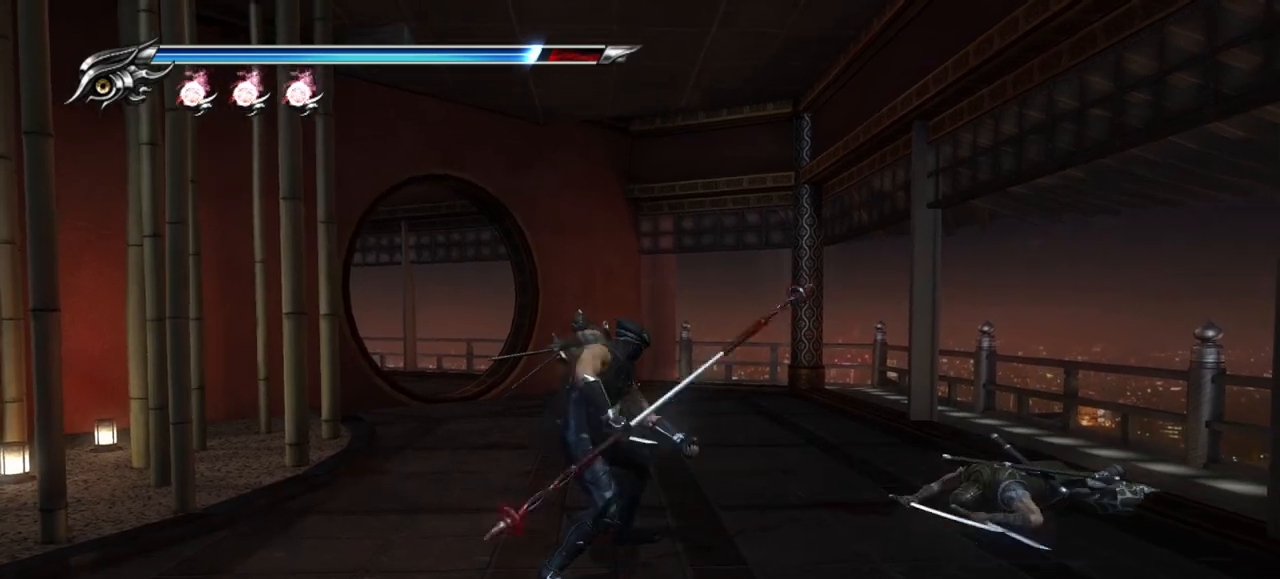
Gameplay with a controller (PlayStation layout); each line is a JSON object with the inputs held at the frame after it. "events" lists button and stick changes between this image and that frame as [ms after this image, input, new state], when the widget could be followed in between. Not read: R3.
{"buttons": ["L1"], "left_stick": "down", "right_stick": "center", "events": [[67, "SQUARE", "up"], [150, "SQUARE", "down"], [217, "SQUARE", "up"], [283, "SQUARE", "down"], [350, "SQUARE", "up"], [433, "left_stick", "down"]]}
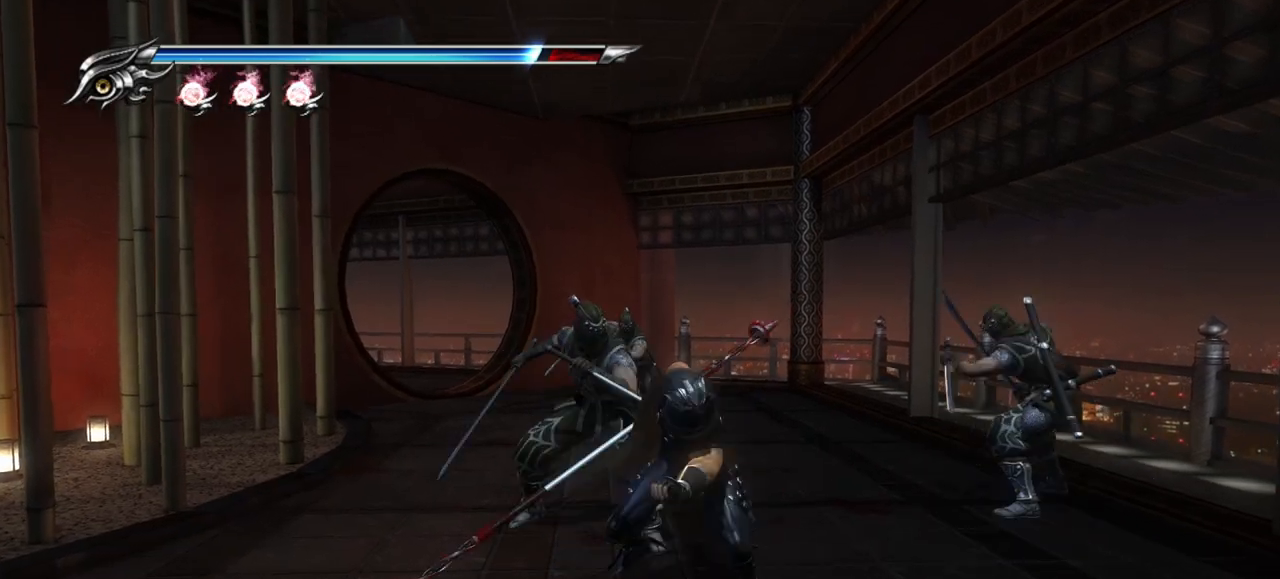
{"buttons": [], "left_stick": "up", "right_stick": "center", "events": [[133, "left_stick", "center"], [167, "L1", "up"], [183, "left_stick", "up"], [200, "SQUARE", "down"], [283, "SQUARE", "up"], [350, "SQUARE", "down"], [433, "SQUARE", "up"]]}
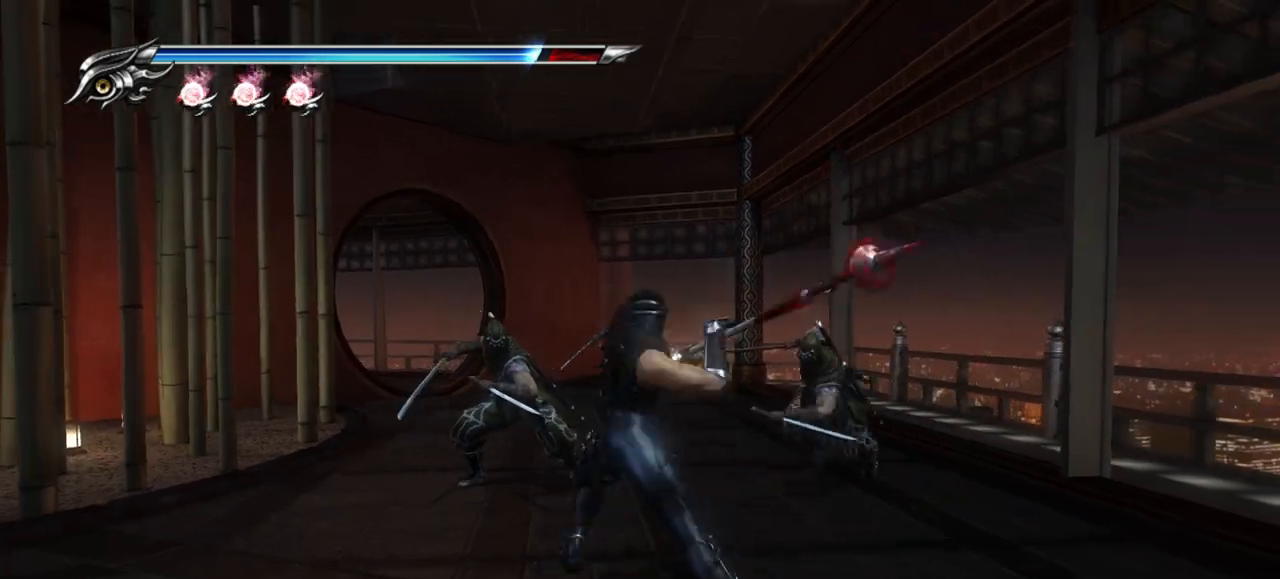
{"buttons": [], "left_stick": "up-right", "right_stick": "center", "events": [[33, "SQUARE", "down"], [67, "SQUARE", "up"], [167, "TRIANGLE", "down"], [233, "TRIANGLE", "up"], [300, "TRIANGLE", "down"], [383, "TRIANGLE", "up"], [450, "TRIANGLE", "down"], [450, "left_stick", "up-right"], [500, "TRIANGLE", "up"]]}
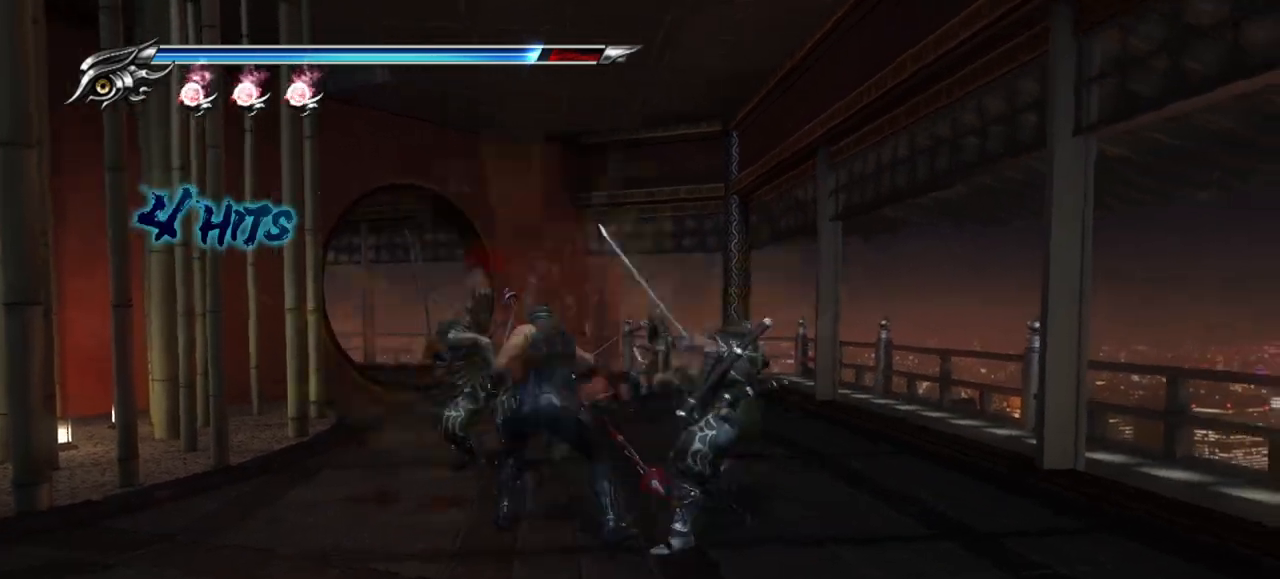
{"buttons": ["TRIANGLE"], "left_stick": "up-right", "right_stick": "center", "events": [[67, "TRIANGLE", "down"], [167, "TRIANGLE", "up"], [217, "TRIANGLE", "down"], [300, "TRIANGLE", "up"], [350, "TRIANGLE", "down"], [450, "TRIANGLE", "up"], [500, "TRIANGLE", "down"]]}
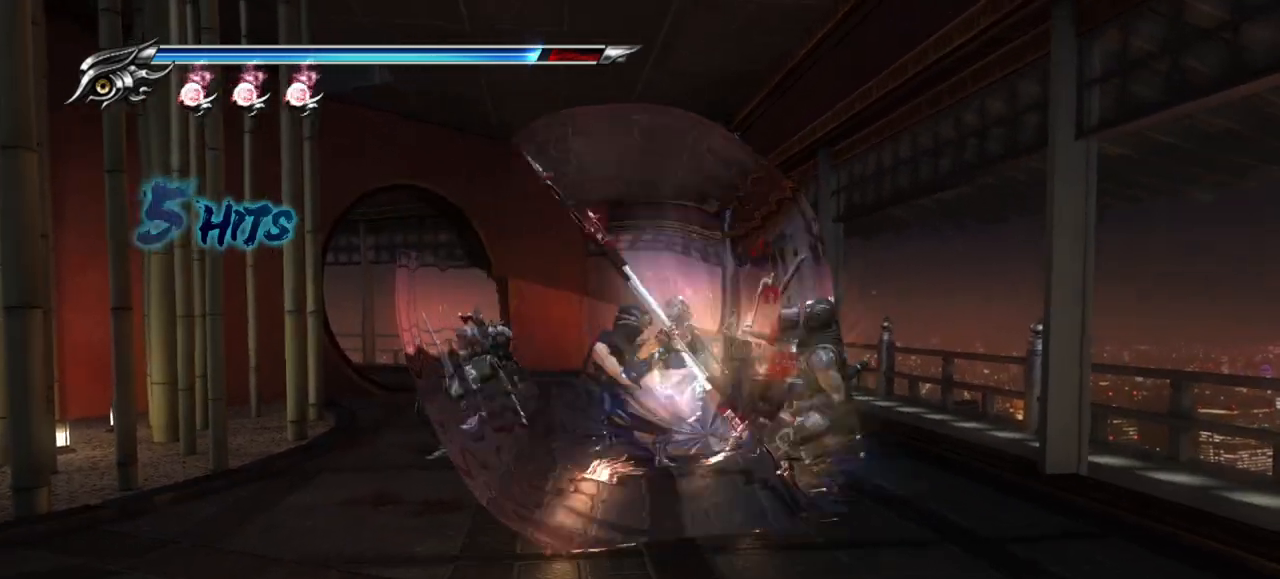
{"buttons": ["TRIANGLE"], "left_stick": "up", "right_stick": "center", "events": [[83, "TRIANGLE", "up"], [150, "TRIANGLE", "down"], [200, "TRIANGLE", "up"], [283, "TRIANGLE", "down"], [367, "TRIANGLE", "up"], [400, "left_stick", "up"], [417, "TRIANGLE", "down"]]}
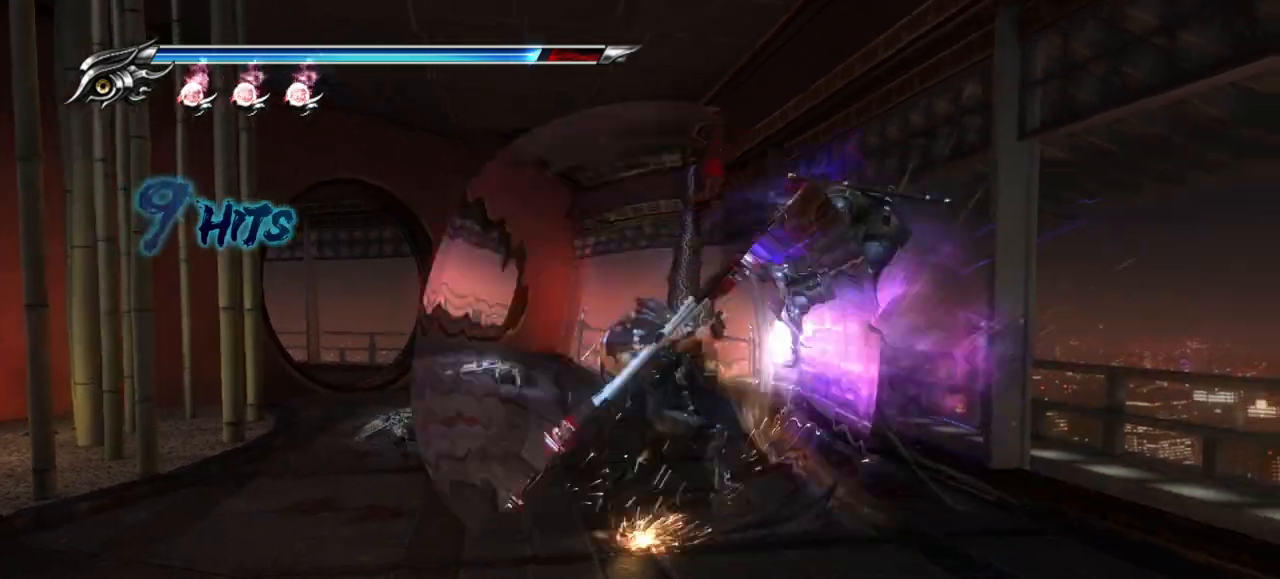
{"buttons": [], "left_stick": "up-left", "right_stick": "center", "events": [[17, "TRIANGLE", "up"], [17, "left_stick", "up-left"], [67, "TRIANGLE", "down"], [167, "TRIANGLE", "up"], [217, "TRIANGLE", "down"], [300, "TRIANGLE", "up"], [383, "TRIANGLE", "down"], [450, "TRIANGLE", "up"]]}
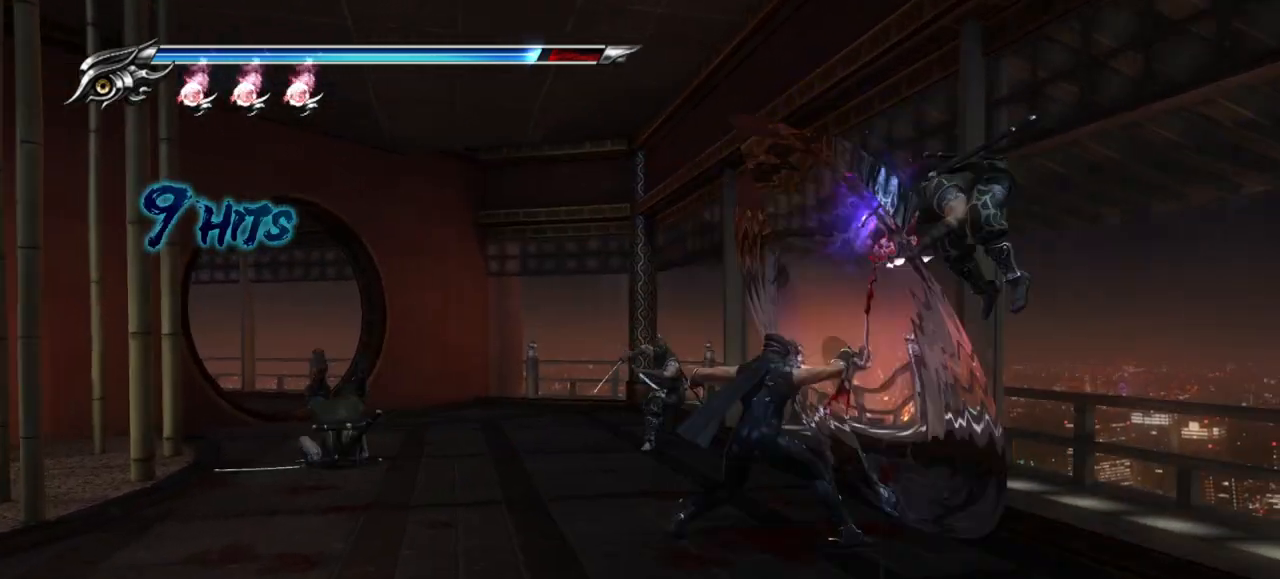
{"buttons": ["TRIANGLE"], "left_stick": "up-left", "right_stick": "center", "events": [[17, "TRIANGLE", "down"], [100, "TRIANGLE", "up"], [183, "TRIANGLE", "down"], [267, "TRIANGLE", "up"], [317, "TRIANGLE", "down"], [400, "TRIANGLE", "up"], [483, "TRIANGLE", "down"]]}
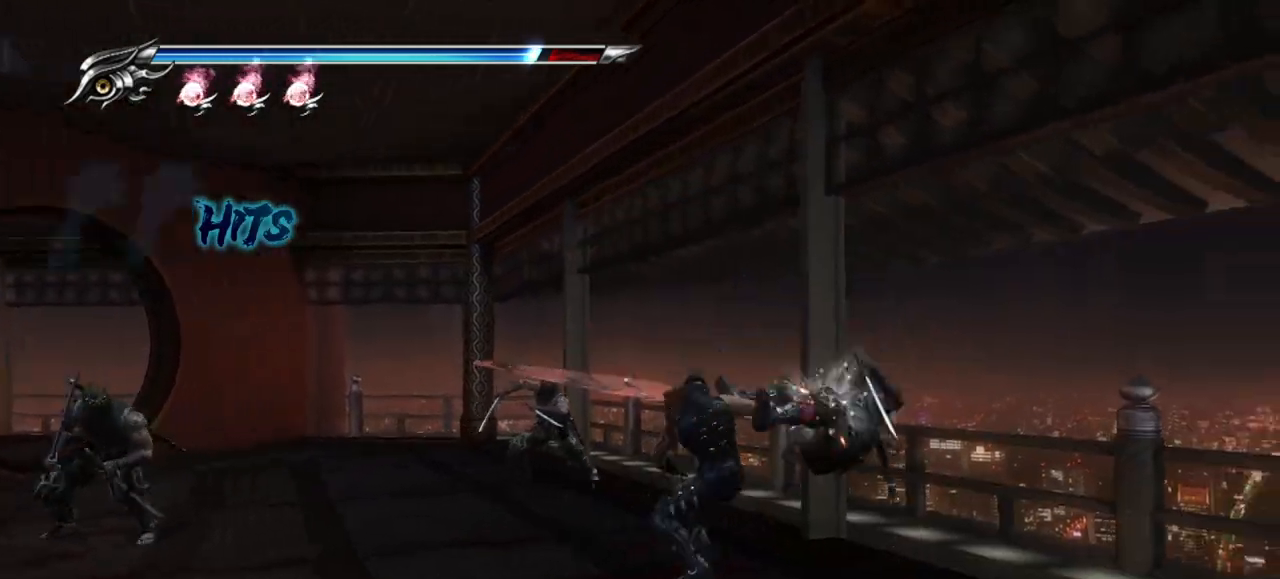
{"buttons": [], "left_stick": "up-left", "right_stick": "center", "events": [[50, "TRIANGLE", "up"], [117, "TRIANGLE", "down"], [200, "TRIANGLE", "up"], [283, "TRIANGLE", "down"], [367, "TRIANGLE", "up"], [433, "TRIANGLE", "down"], [500, "TRIANGLE", "up"]]}
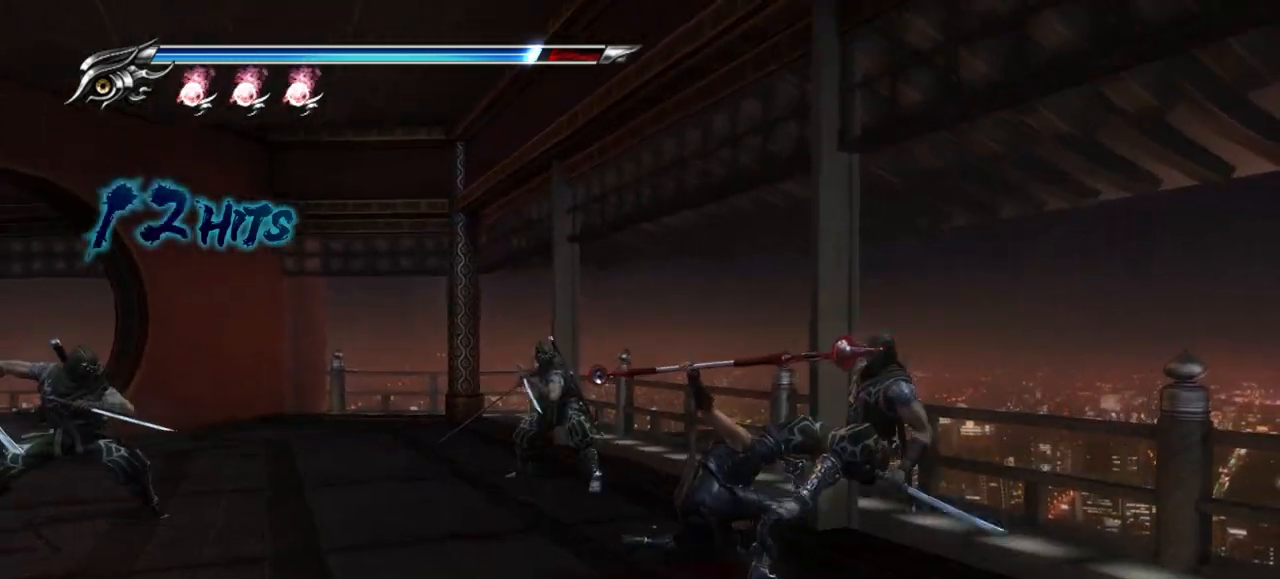
{"buttons": ["L1"], "left_stick": "down", "right_stick": "center", "events": [[183, "L1", "down"], [267, "left_stick", "down"]]}
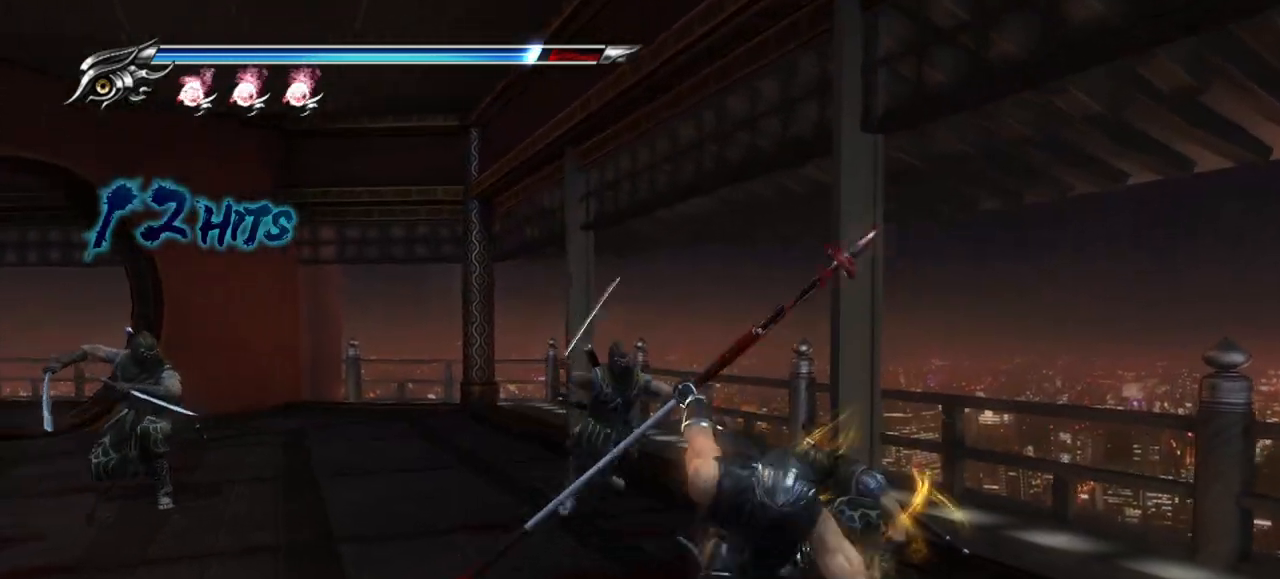
{"buttons": ["SQUARE"], "left_stick": "center", "right_stick": "center", "events": [[33, "left_stick", "center"], [133, "left_stick", "down"], [267, "left_stick", "center"], [300, "L1", "up"], [300, "SQUARE", "down"], [400, "SQUARE", "up"], [483, "SQUARE", "down"]]}
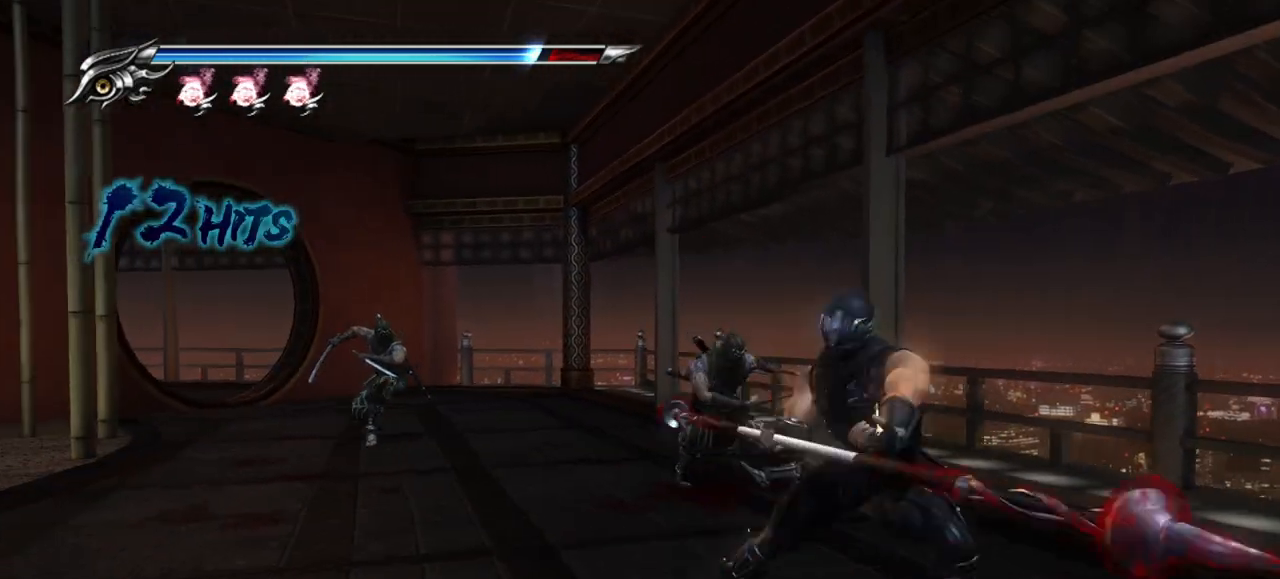
{"buttons": [], "left_stick": "up-left", "right_stick": "center", "events": [[33, "SQUARE", "up"], [117, "TRIANGLE", "down"], [217, "TRIANGLE", "up"], [283, "left_stick", "up-left"], [300, "TRIANGLE", "down"], [367, "TRIANGLE", "up"], [433, "TRIANGLE", "down"], [500, "TRIANGLE", "up"]]}
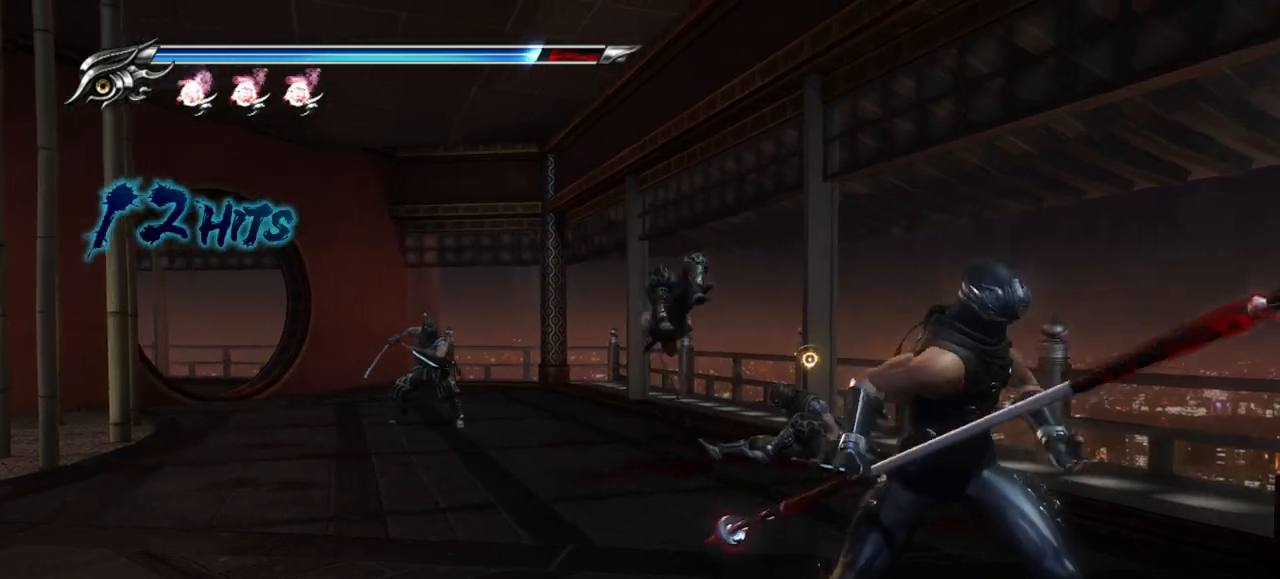
{"buttons": ["R1"], "left_stick": "up-left", "right_stick": "center", "events": [[67, "TRIANGLE", "down"], [167, "TRIANGLE", "up"], [217, "TRIANGLE", "down"], [283, "TRIANGLE", "up"], [367, "TRIANGLE", "down"], [467, "TRIANGLE", "up"], [483, "R1", "down"]]}
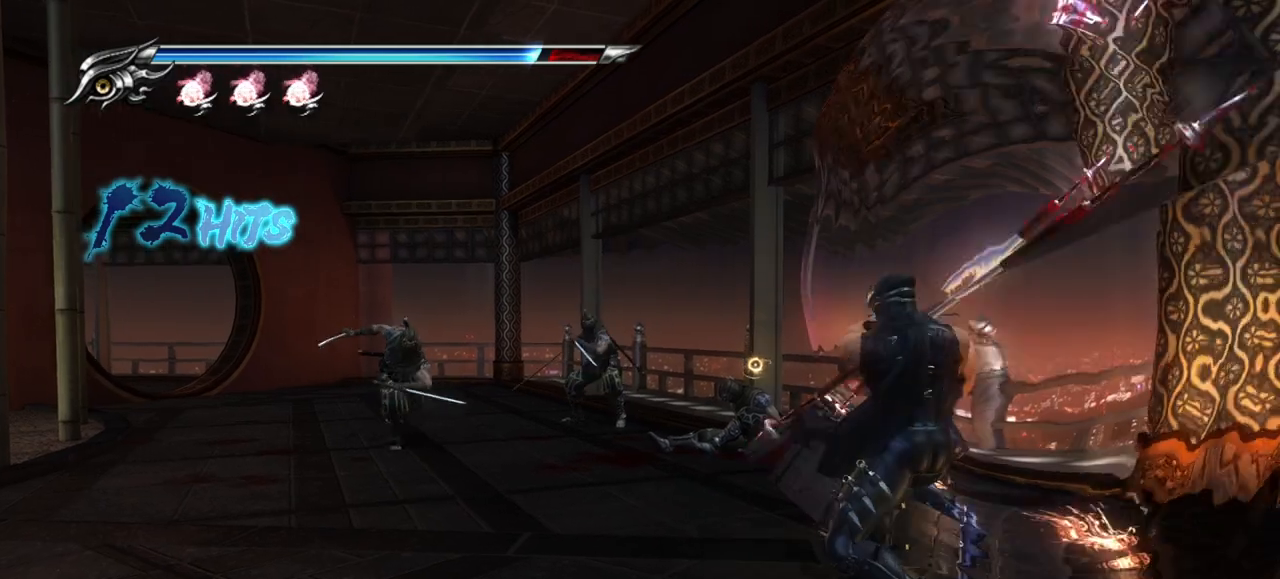
{"buttons": ["L1"], "left_stick": "center", "right_stick": "center", "events": [[17, "L1", "down"], [50, "R1", "up"], [133, "left_stick", "center"]]}
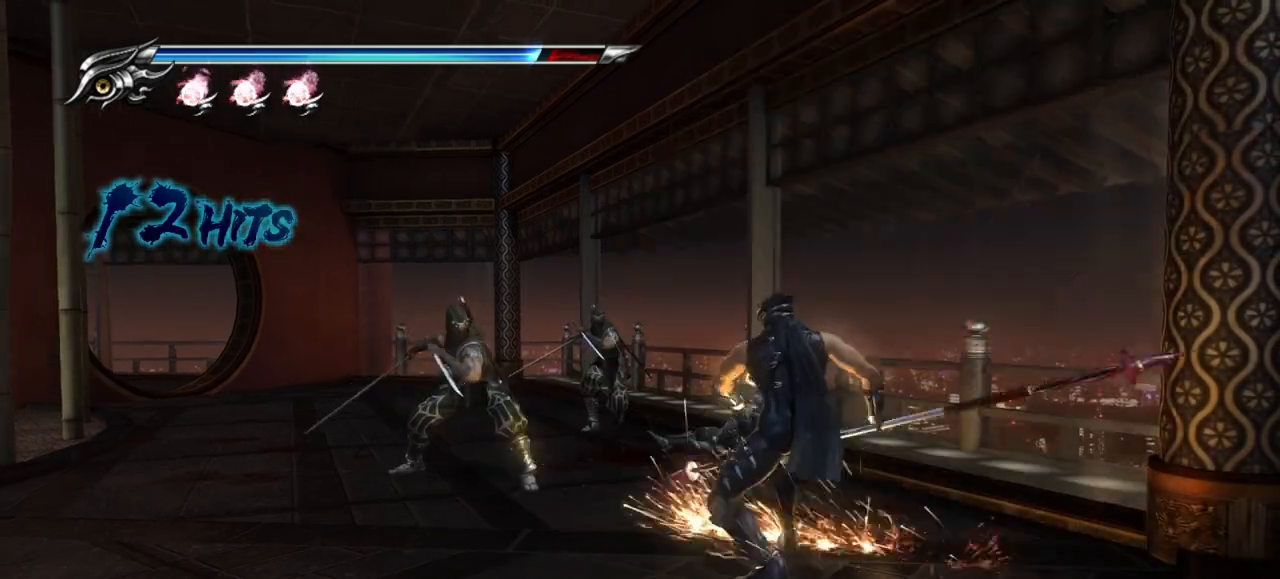
{"buttons": ["L1"], "left_stick": "up-left", "right_stick": "center", "events": [[133, "SQUARE", "down"], [200, "SQUARE", "up"], [500, "left_stick", "up-left"]]}
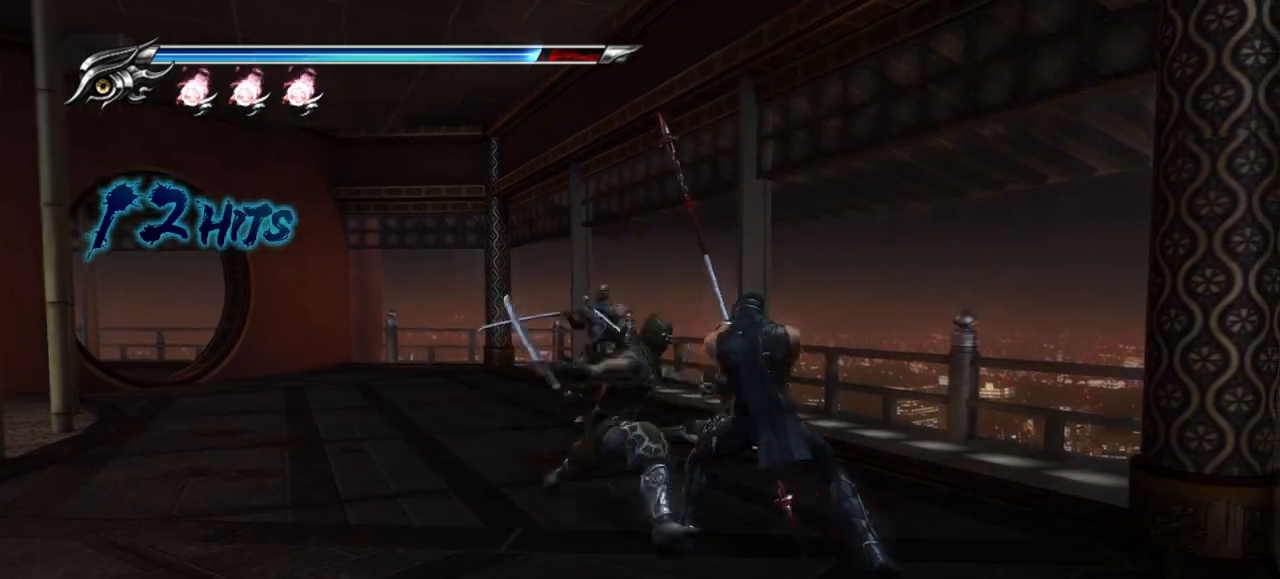
{"buttons": ["L1"], "left_stick": "center", "right_stick": "center", "events": [[217, "left_stick", "center"]]}
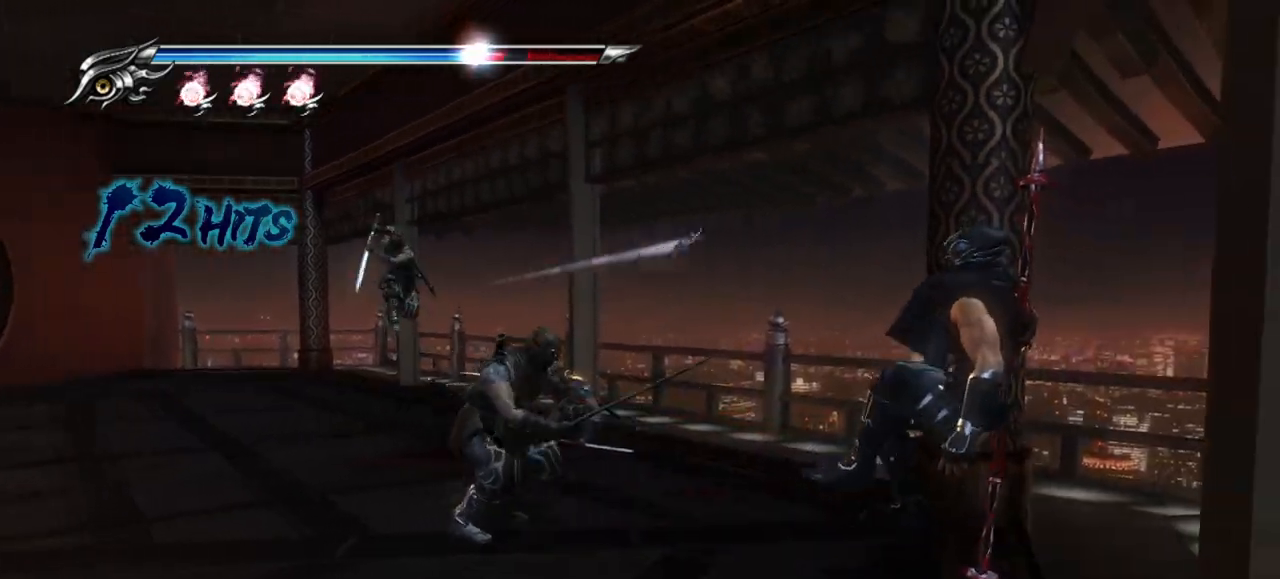
{"buttons": ["L1"], "left_stick": "center", "right_stick": "center", "events": []}
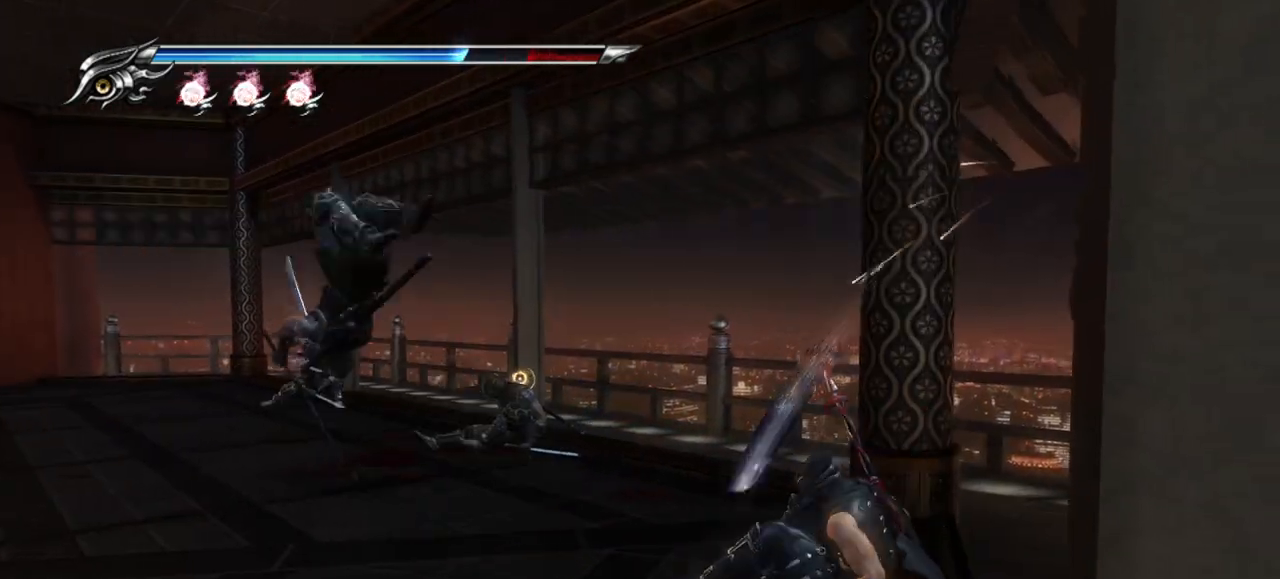
{"buttons": ["L1"], "left_stick": "up-left", "right_stick": "center", "events": [[333, "left_stick", "up-left"]]}
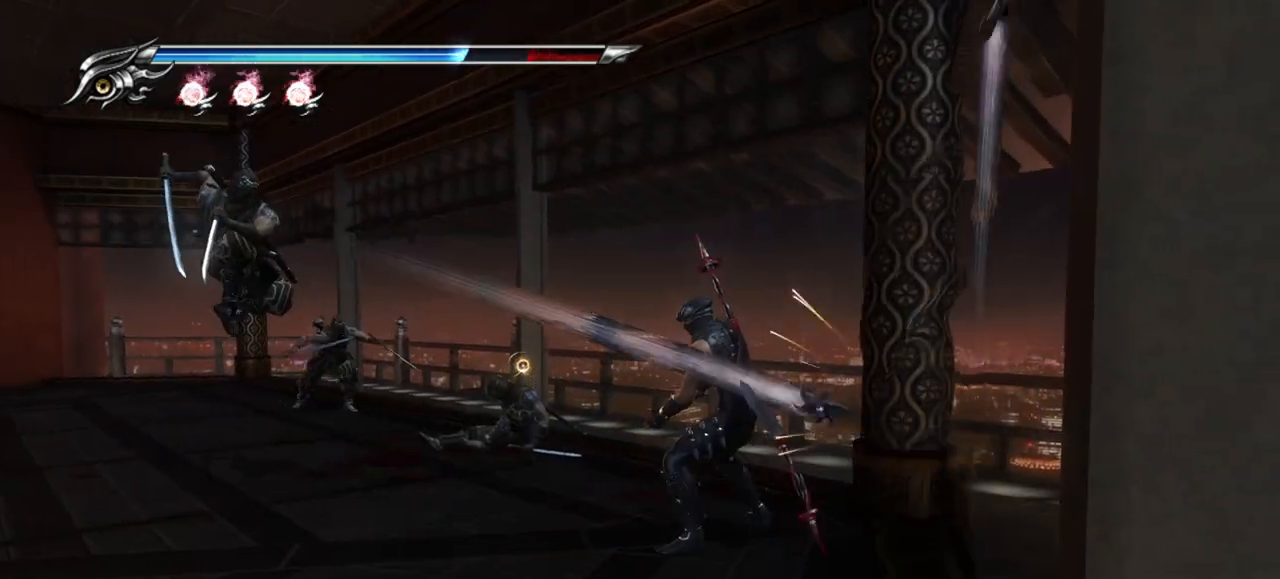
{"buttons": ["L1"], "left_stick": "up-left", "right_stick": "center", "events": [[267, "left_stick", "center"], [350, "CROSS", "down"], [383, "left_stick", "up-left"], [467, "CROSS", "up"]]}
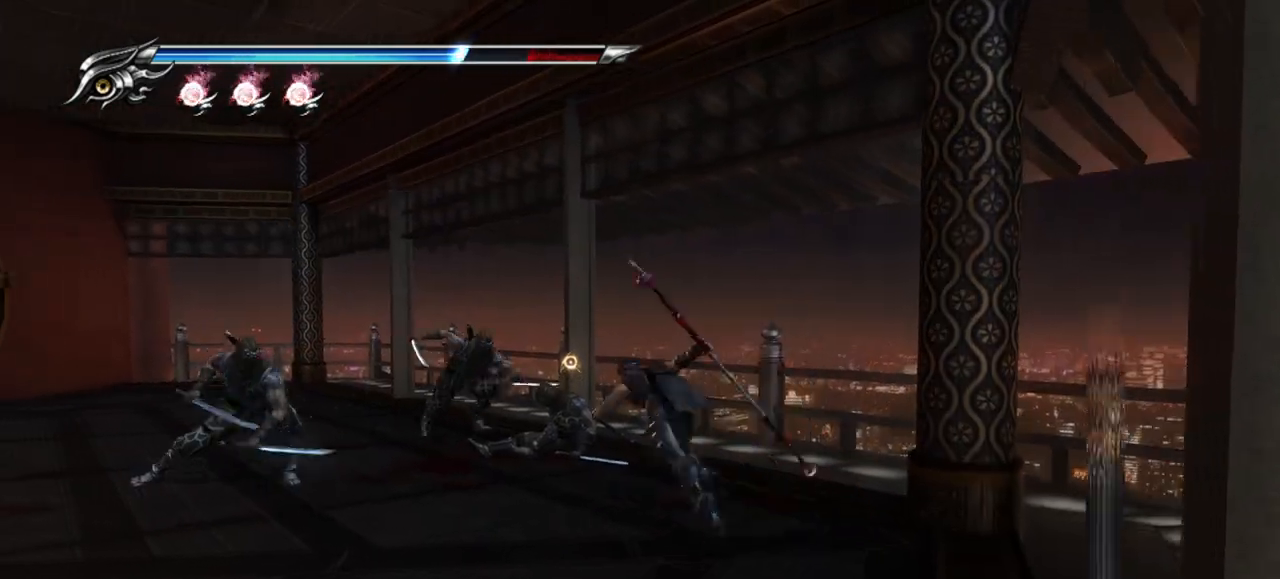
{"buttons": ["L1"], "left_stick": "center", "right_stick": "center", "events": [[17, "CROSS", "down"], [100, "left_stick", "center"], [133, "CROSS", "up"], [183, "CROSS", "down"], [200, "left_stick", "up-left"], [267, "CROSS", "up"], [433, "left_stick", "center"]]}
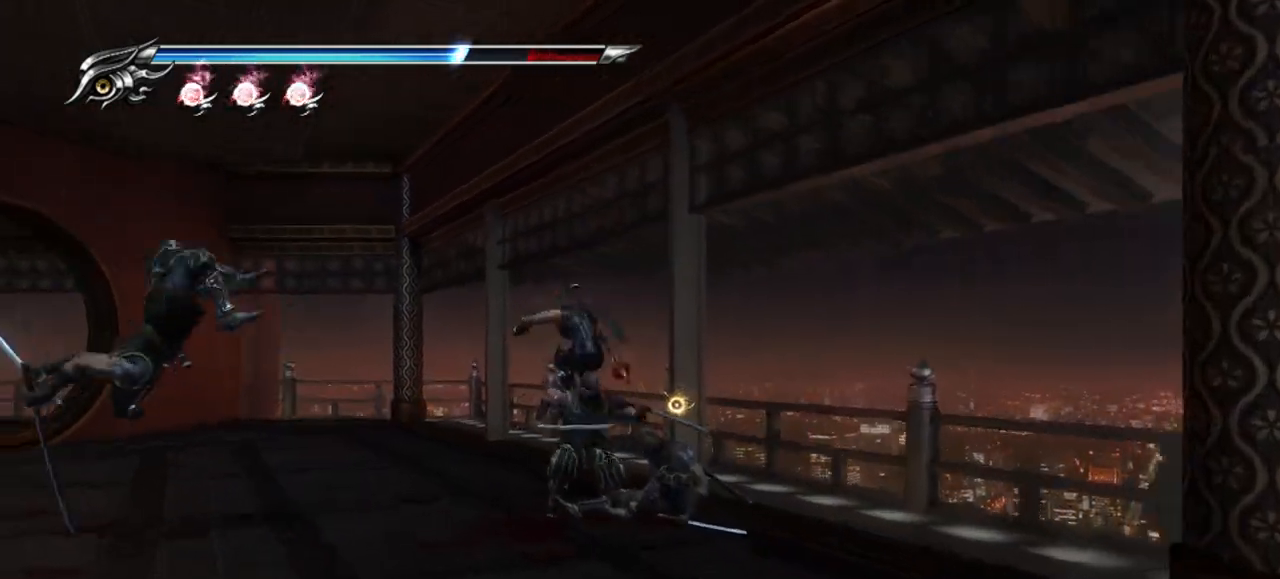
{"buttons": ["L1"], "left_stick": "center", "right_stick": "center", "events": []}
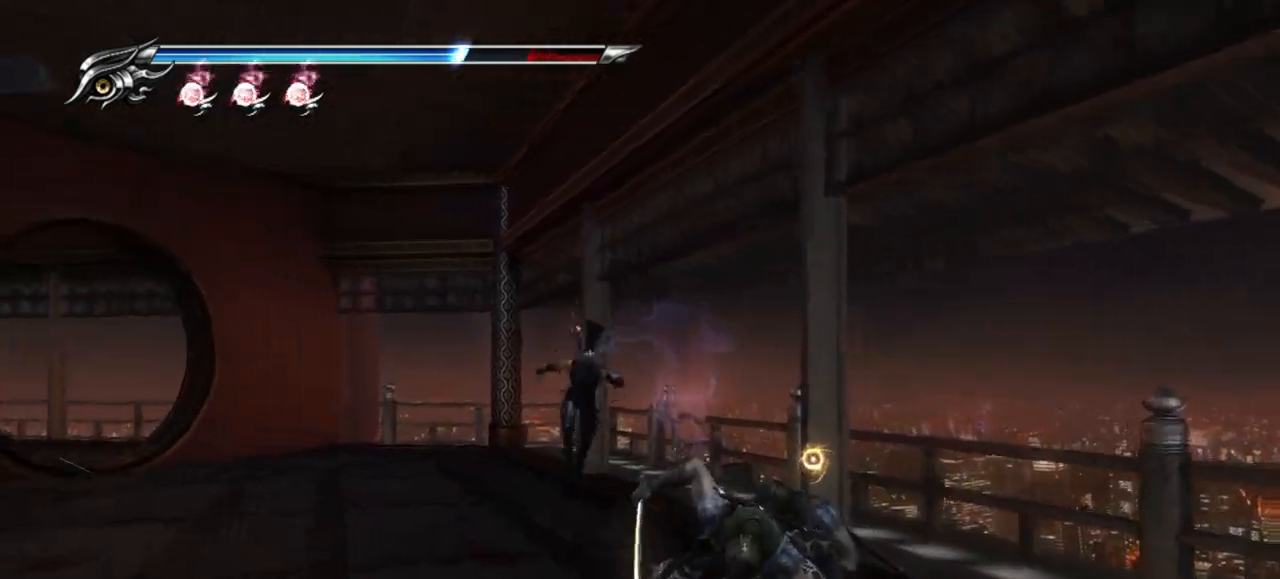
{"buttons": [], "left_stick": "center", "right_stick": "center"}
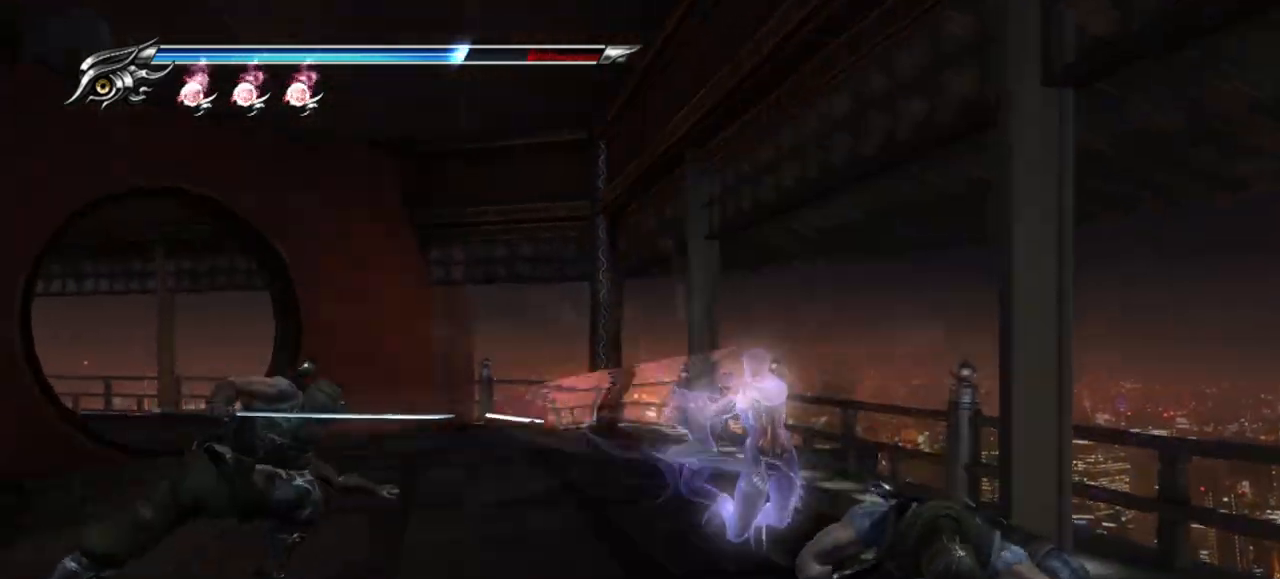
{"buttons": [], "left_stick": "center", "right_stick": "center", "events": []}
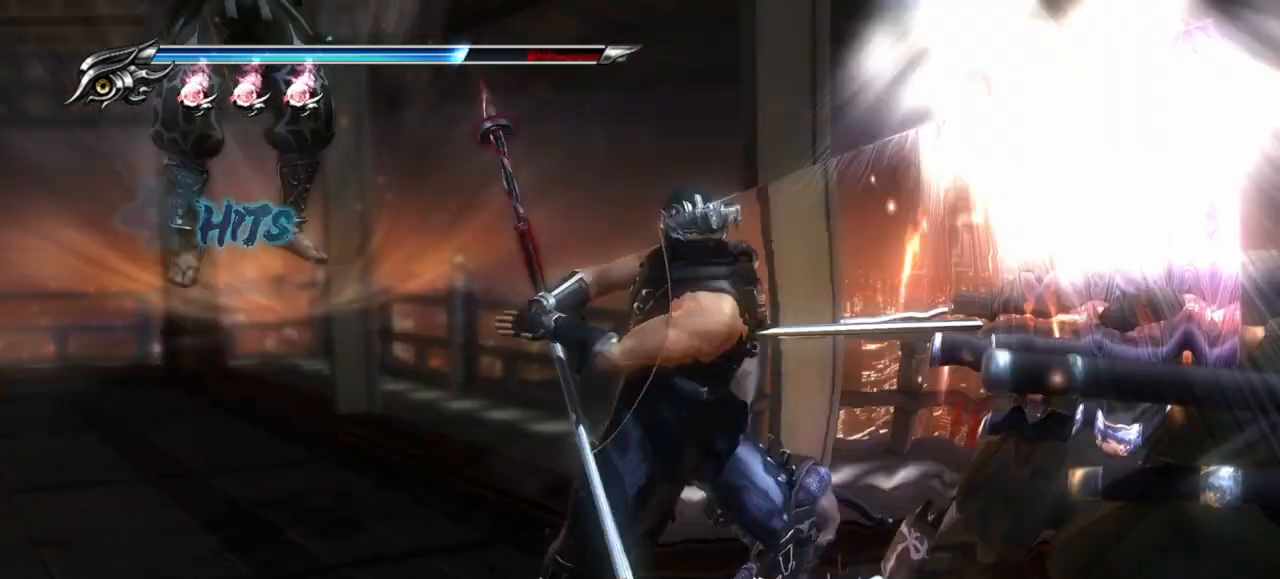
{"buttons": [], "left_stick": "down", "right_stick": "center", "events": [[133, "left_stick", "up-left"], [483, "left_stick", "down"]]}
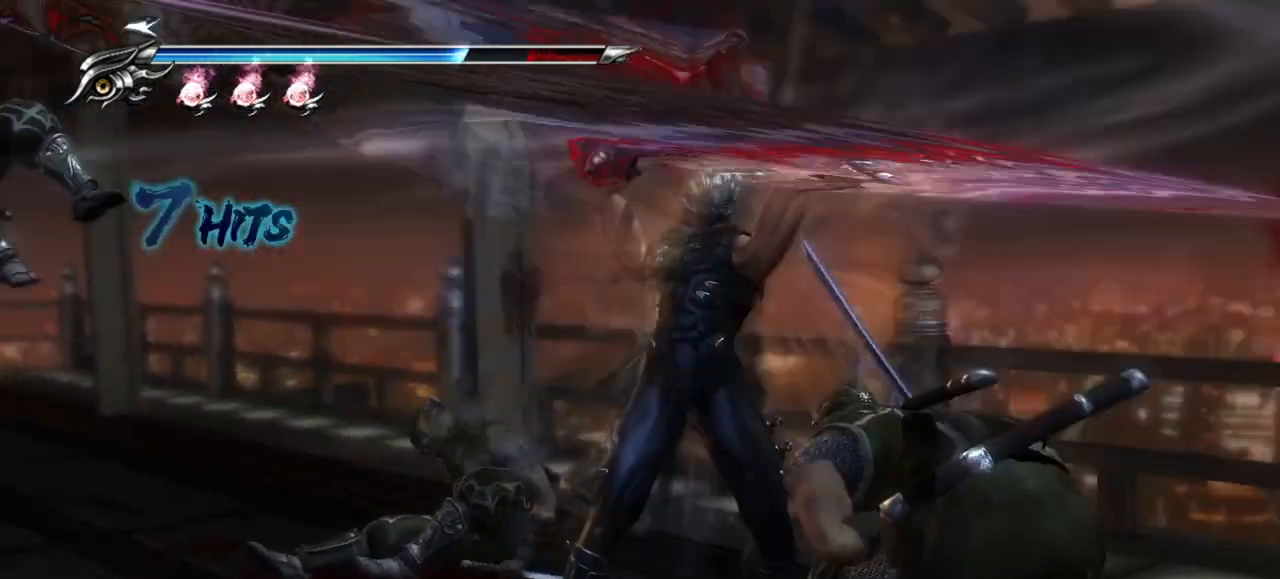
{"buttons": [], "left_stick": "down-right", "right_stick": "center", "events": [[33, "left_stick", "down-right"]]}
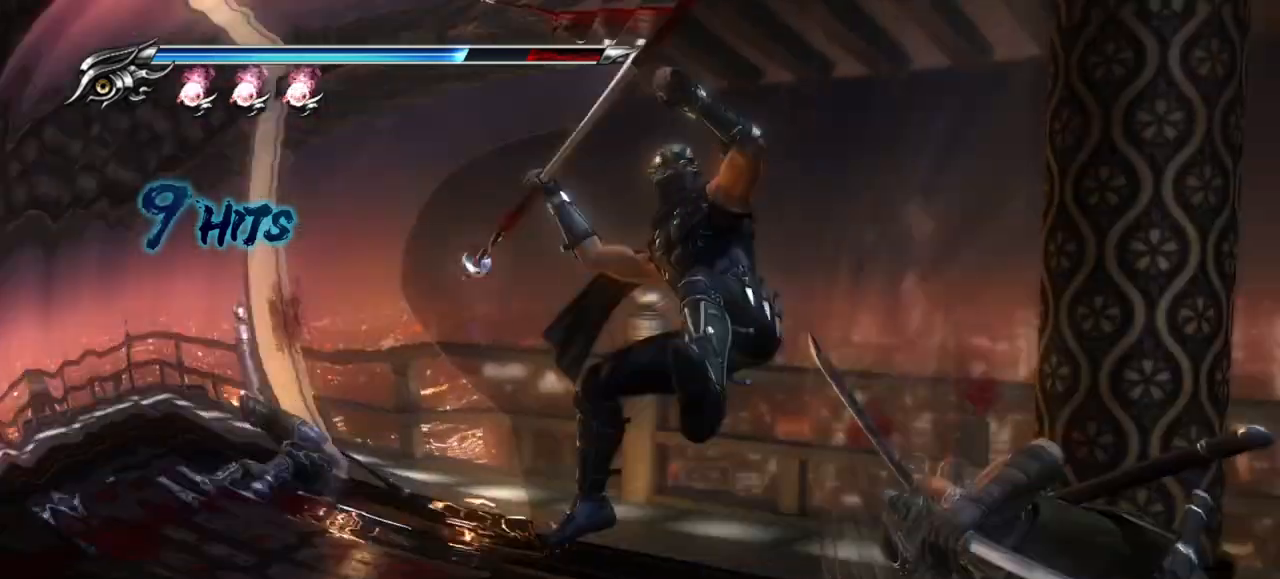
{"buttons": [], "left_stick": "down-right", "right_stick": "center", "events": []}
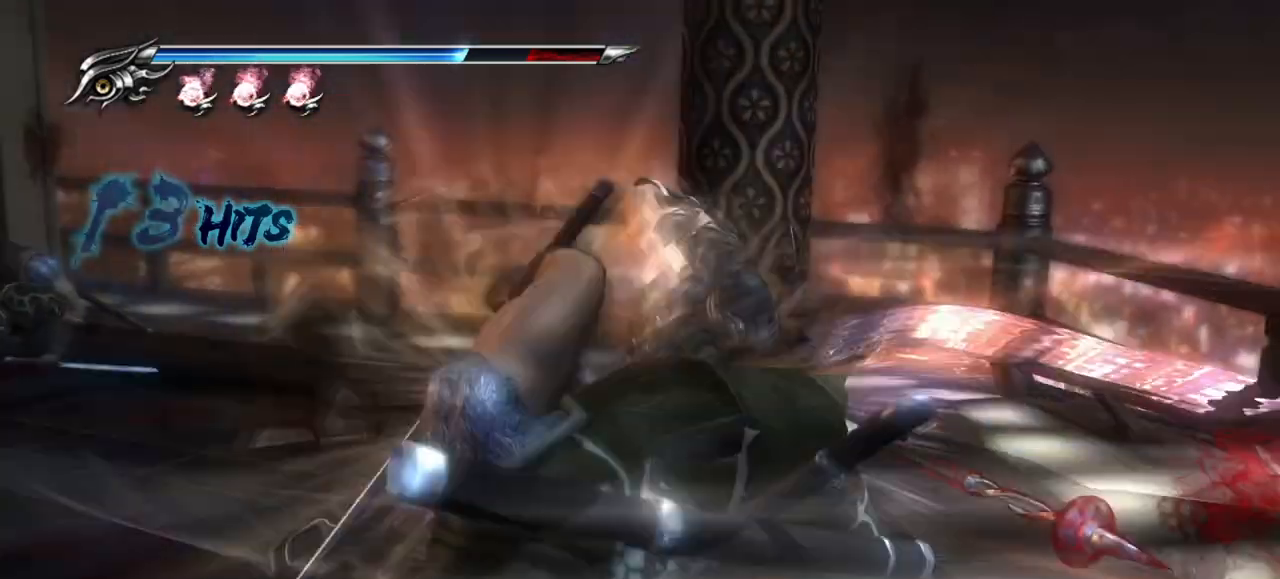
{"buttons": [], "left_stick": "right", "right_stick": "center", "events": [[367, "left_stick", "right"]]}
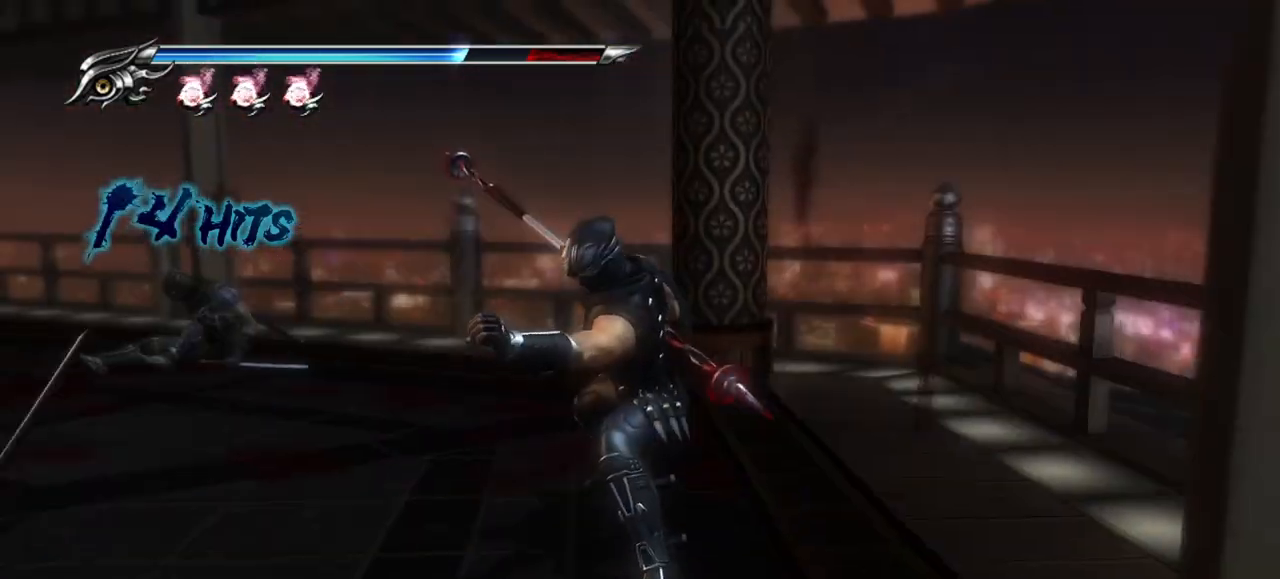
{"buttons": [], "left_stick": "up-left", "right_stick": "center", "events": [[167, "left_stick", "up"], [233, "left_stick", "up-left"]]}